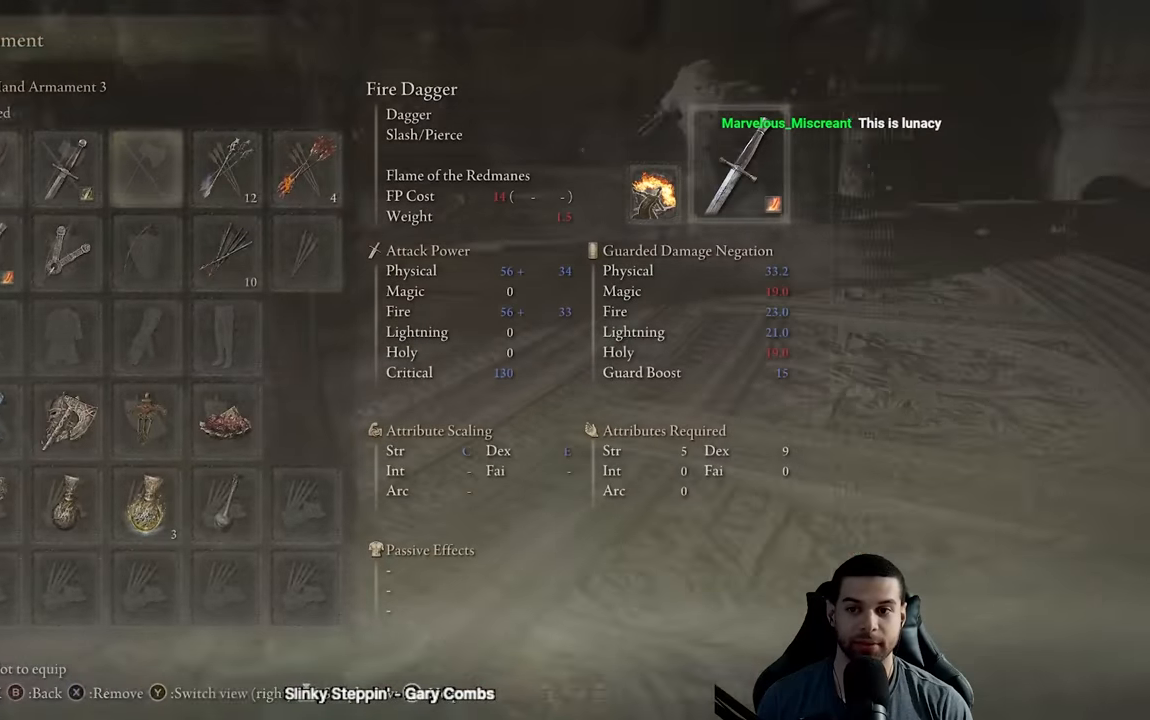
Gameplay with a controller (Xbox layout); each line is a JSON object with the inputs held at the frame after it. "events" lists button and stick changes between this image and that frame as [ms after this image, input, new state], when the widget could be followed in between.
{"buttons": ["B", "DPAD_UP"], "left_stick": "down-left", "right_stick": "center", "events": [[50, "A", "up"], [217, "right_stick", "down-right"], [433, "DPAD_UP", "down"], [450, "right_stick", "center"]]}
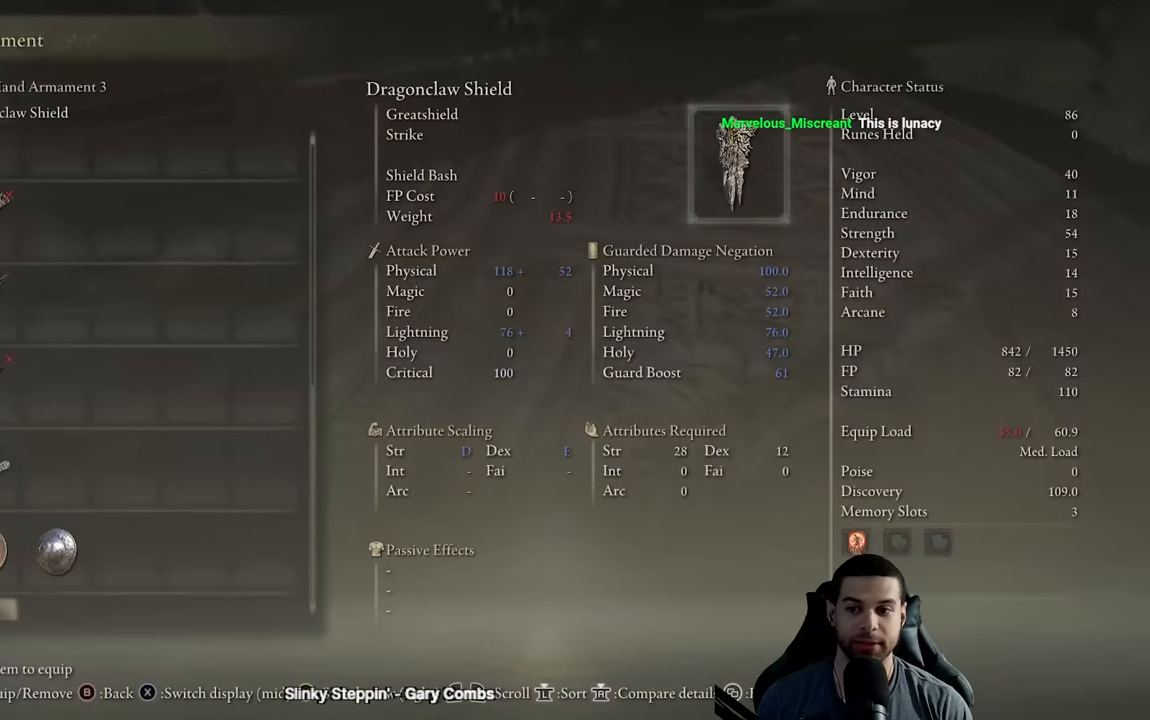
{"buttons": ["B", "DPAD_DOWN"], "left_stick": "down-left", "right_stick": "center", "events": [[83, "DPAD_UP", "up"], [417, "DPAD_DOWN", "down"]]}
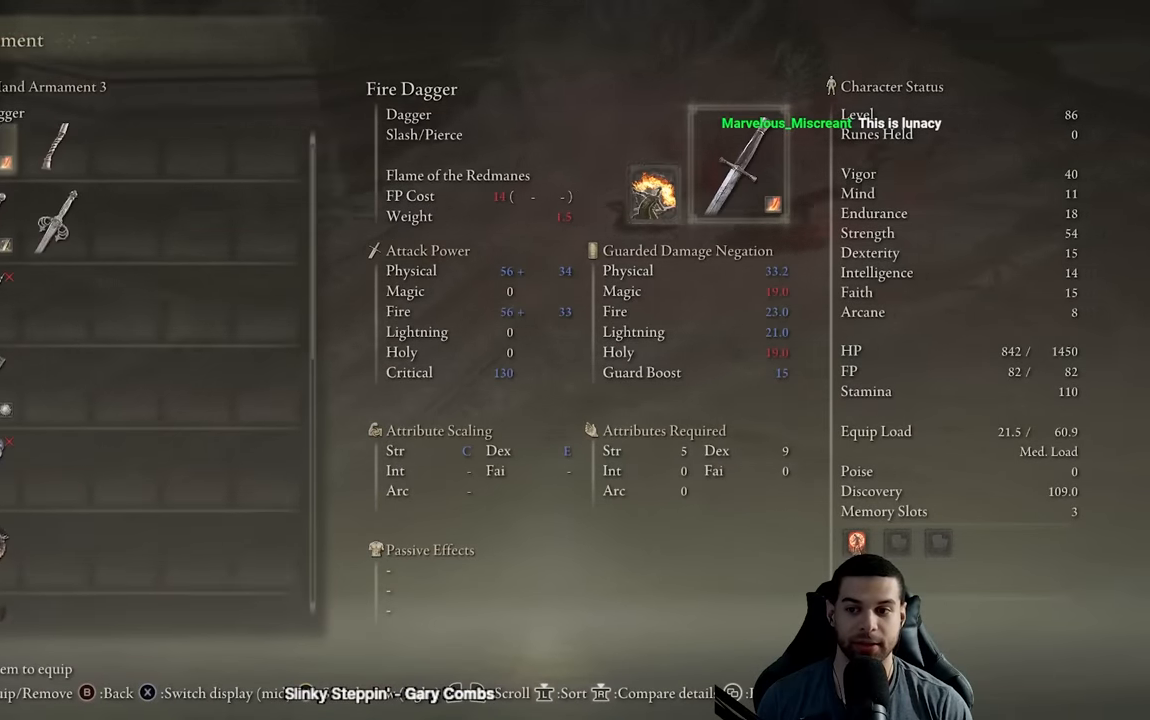
{"buttons": ["B"], "left_stick": "down-left", "right_stick": "center", "events": [[17, "DPAD_DOWN", "up"], [133, "DPAD_DOWN", "down"], [200, "DPAD_DOWN", "up"], [267, "right_stick", "right"], [317, "DPAD_DOWN", "down"], [417, "DPAD_DOWN", "up"], [417, "right_stick", "center"]]}
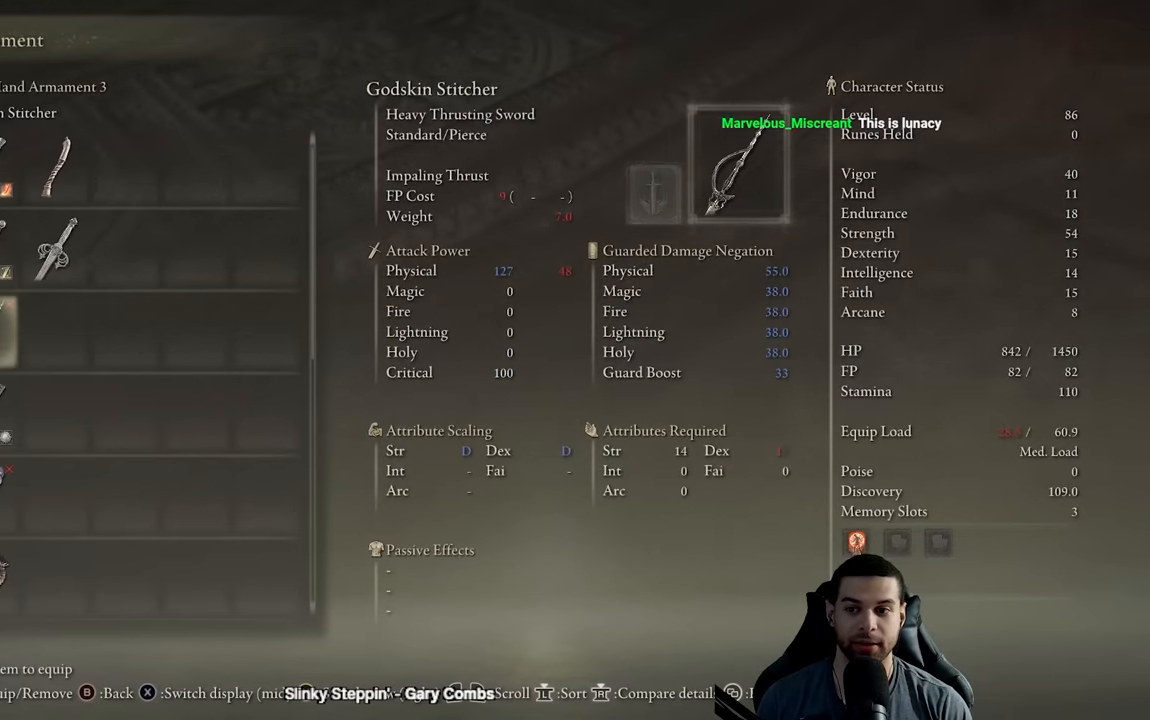
{"buttons": ["B"], "left_stick": "left", "right_stick": "right", "events": [[33, "DPAD_DOWN", "down"], [100, "DPAD_DOWN", "up"], [117, "A", "down"], [200, "left_stick", "left"], [233, "START", "down"], [300, "A", "up"], [333, "START", "up"], [500, "right_stick", "right"]]}
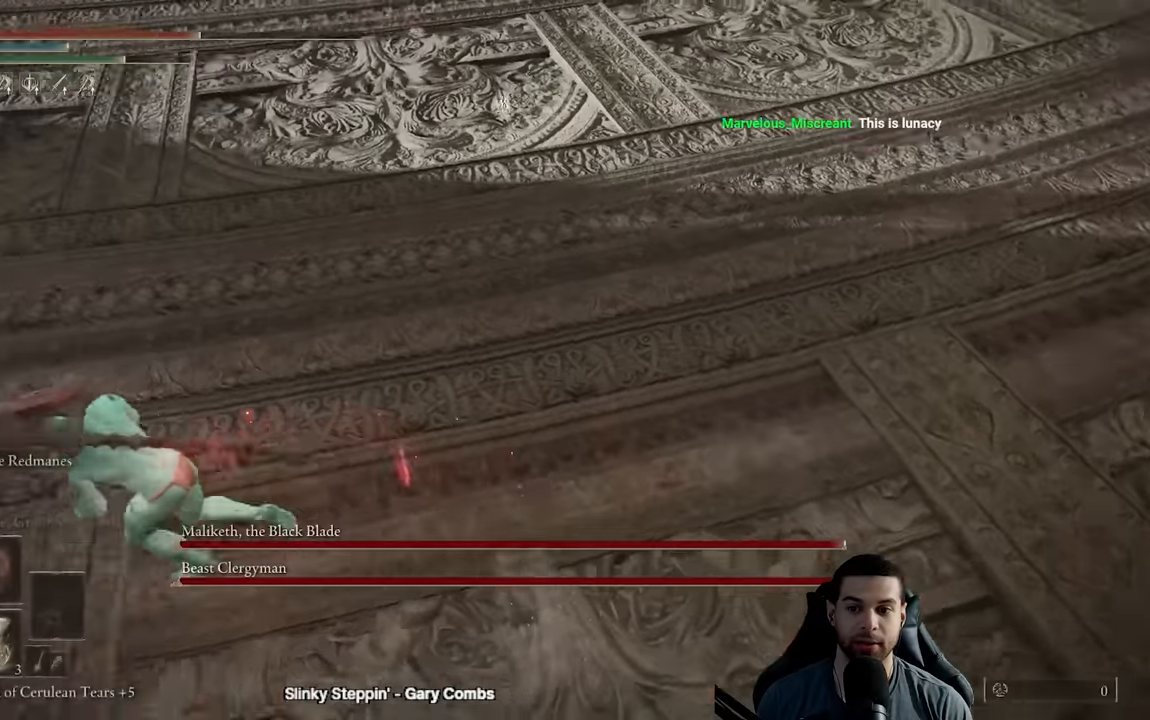
{"buttons": ["B"], "left_stick": "down-left", "right_stick": "up-right", "events": [[217, "left_stick", "down-left"], [283, "right_stick", "up-right"]]}
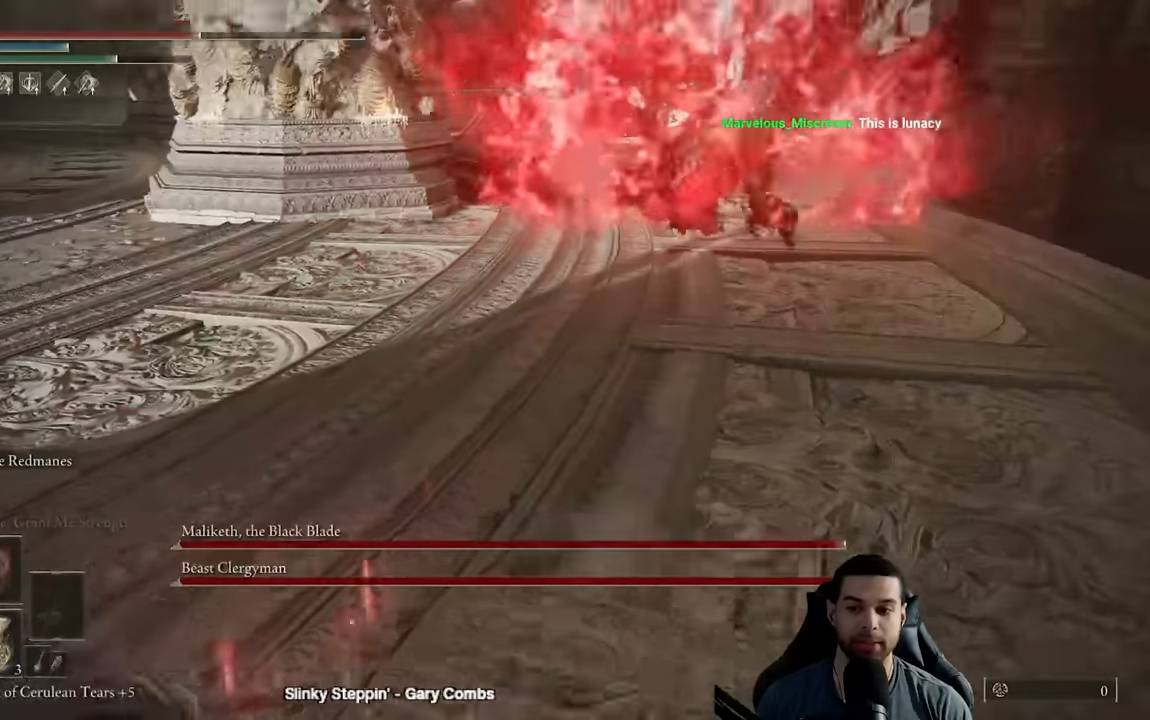
{"buttons": ["B"], "left_stick": "down-left", "right_stick": "up-right", "events": [[17, "right_stick", "center"], [100, "DPAD_RIGHT", "down"], [250, "DPAD_RIGHT", "up"], [417, "right_stick", "up-right"]]}
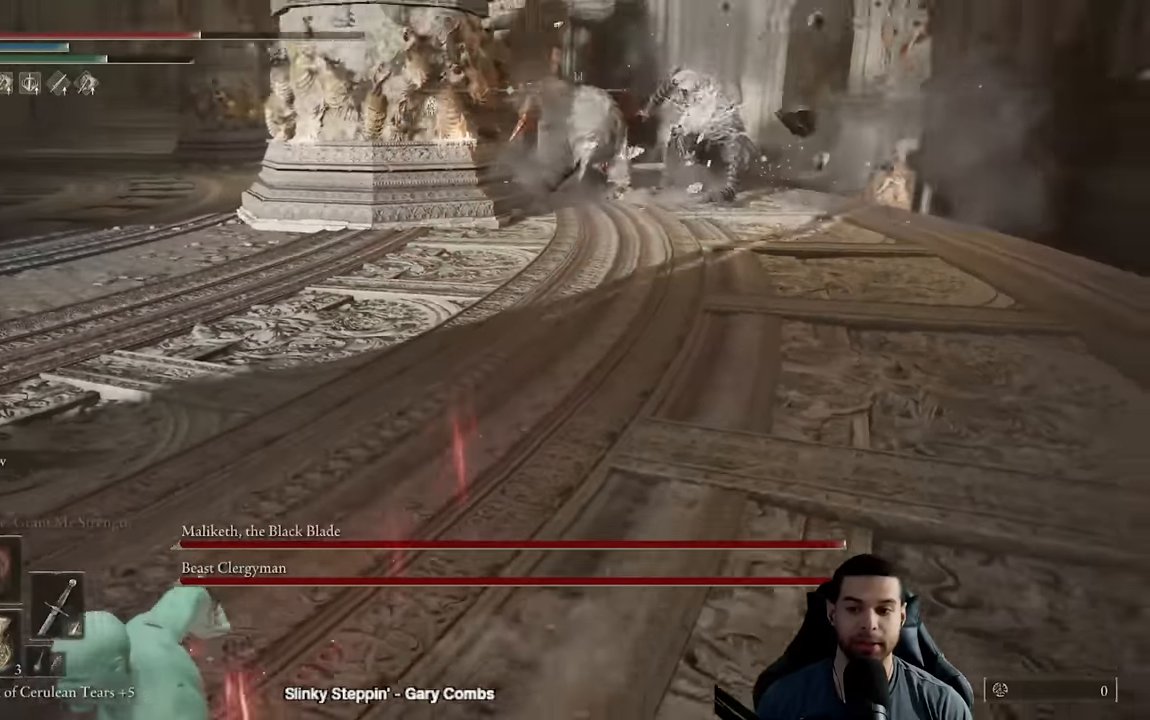
{"buttons": ["B"], "left_stick": "down-left", "right_stick": "right", "events": [[100, "right_stick", "center"], [200, "DPAD_RIGHT", "down"], [333, "DPAD_RIGHT", "up"], [500, "right_stick", "right"]]}
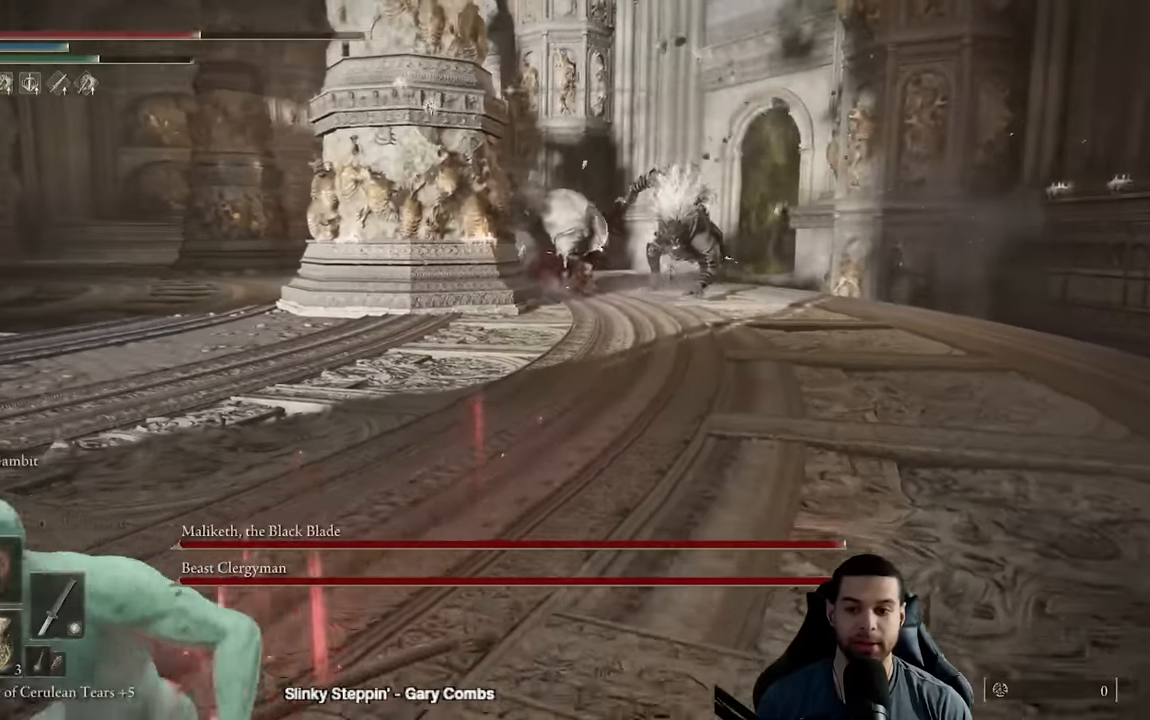
{"buttons": ["B"], "left_stick": "down-left", "right_stick": "center", "events": [[117, "right_stick", "center"]]}
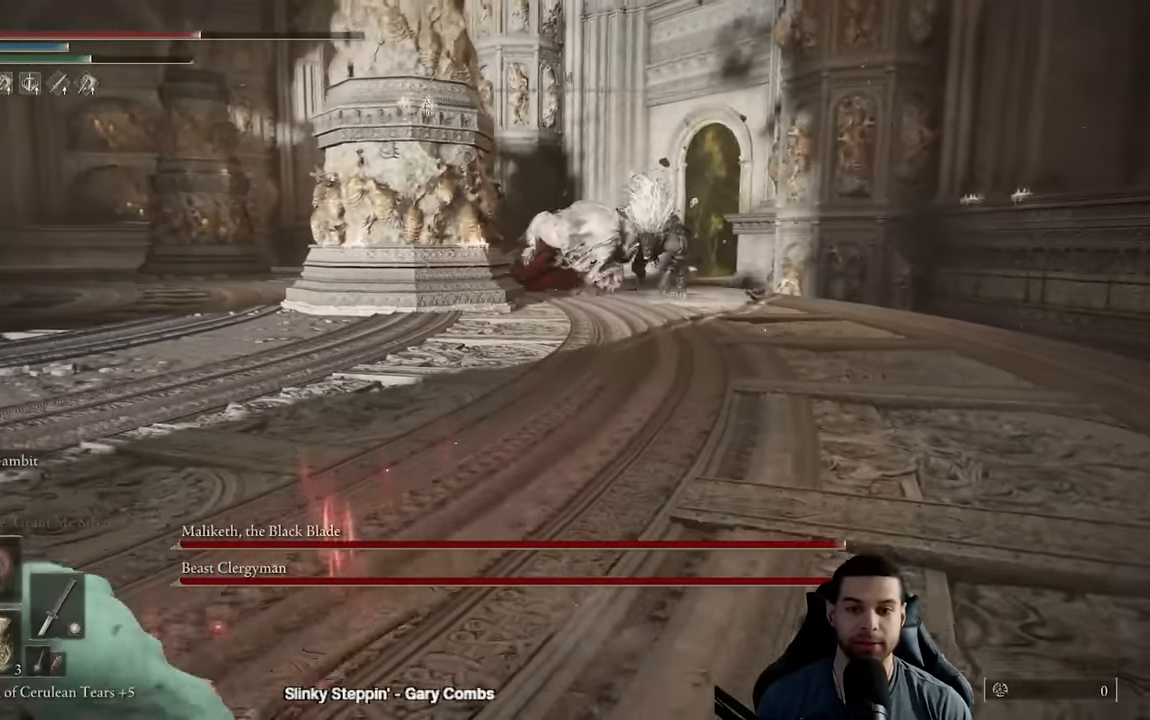
{"buttons": ["B", "Y"], "left_stick": "down-left", "right_stick": "center", "events": [[133, "Y", "down"], [333, "R1", "down"], [500, "R1", "up"]]}
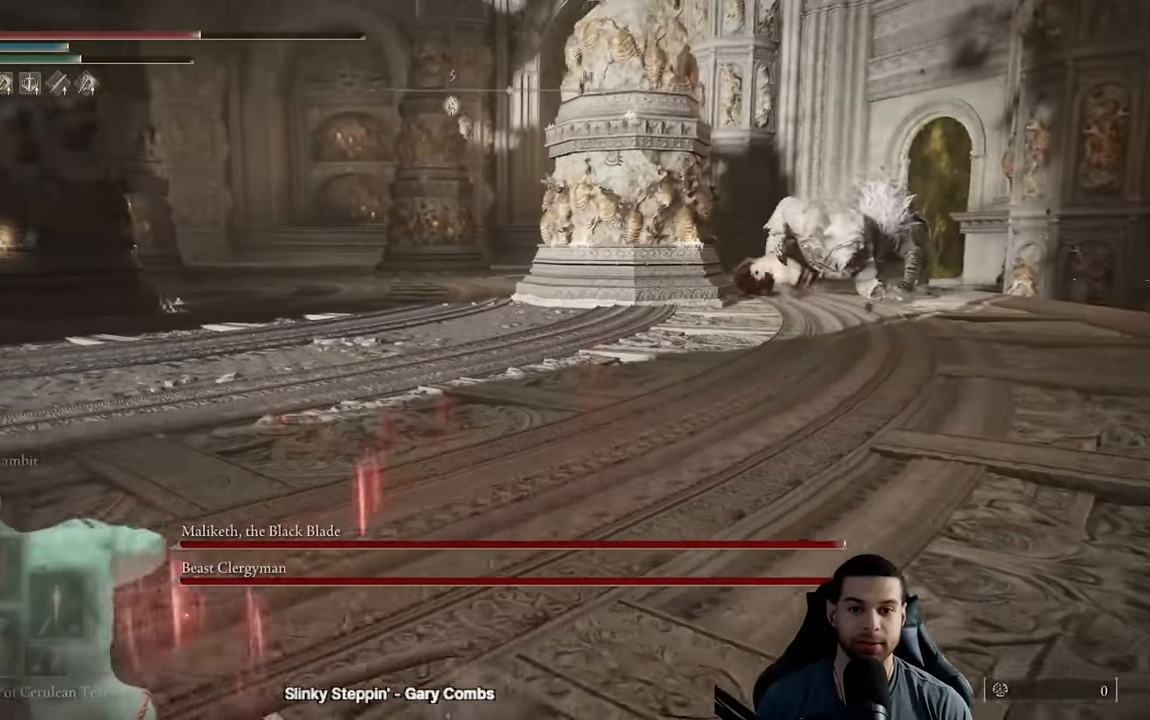
{"buttons": ["B"], "left_stick": "left", "right_stick": "left", "events": [[33, "Y", "up"], [217, "left_stick", "left"], [333, "right_stick", "left"]]}
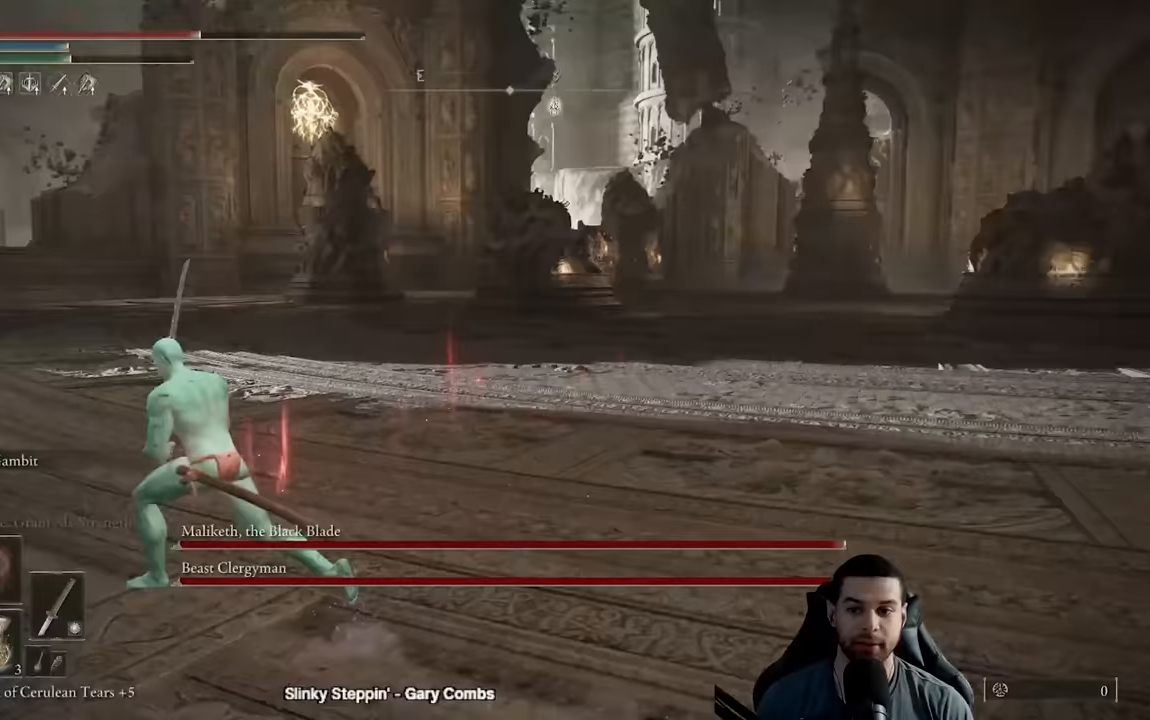
{"buttons": ["B"], "left_stick": "up", "right_stick": "right", "events": [[117, "right_stick", "center"], [133, "left_stick", "up"], [483, "right_stick", "right"]]}
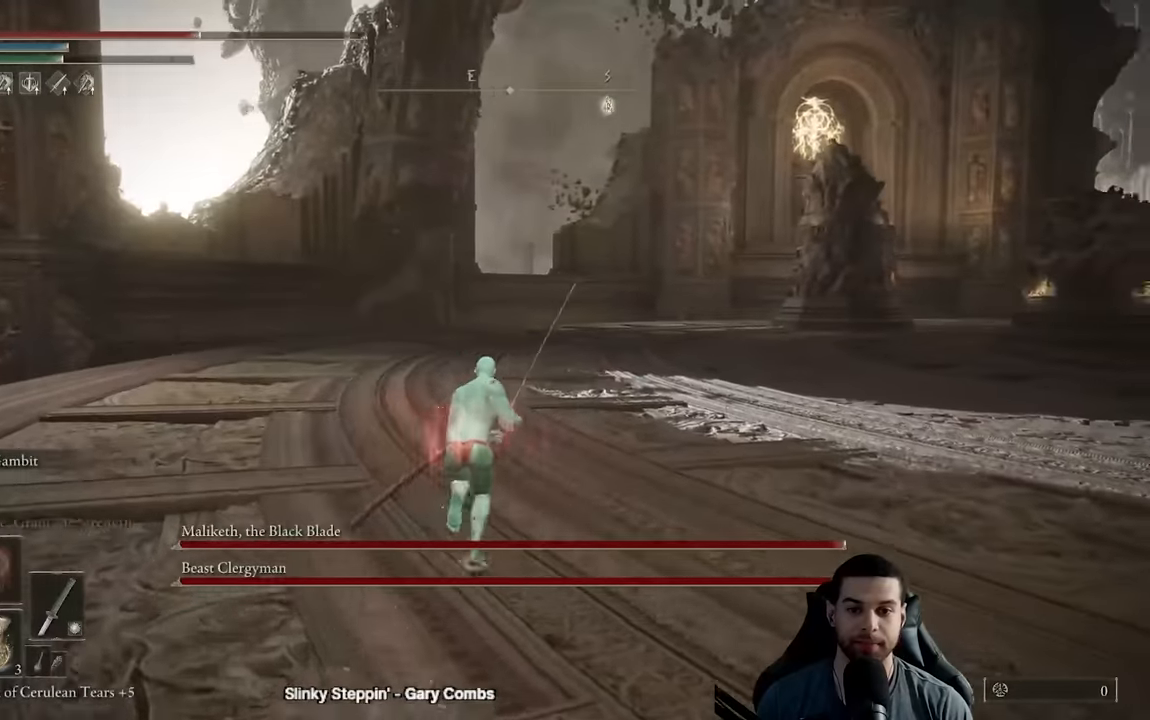
{"buttons": ["B"], "left_stick": "left", "right_stick": "right", "events": [[33, "left_stick", "up-left"], [317, "left_stick", "left"]]}
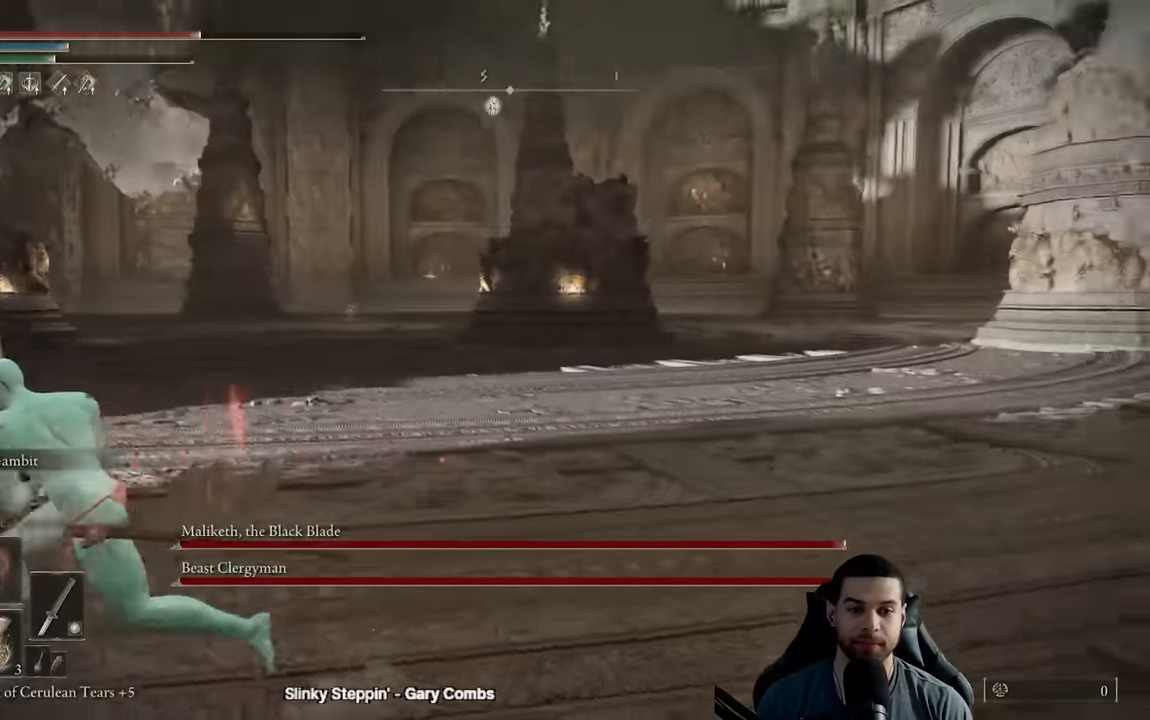
{"buttons": ["B"], "left_stick": "down-left", "right_stick": "center", "events": [[167, "left_stick", "down-left"], [200, "right_stick", "center"]]}
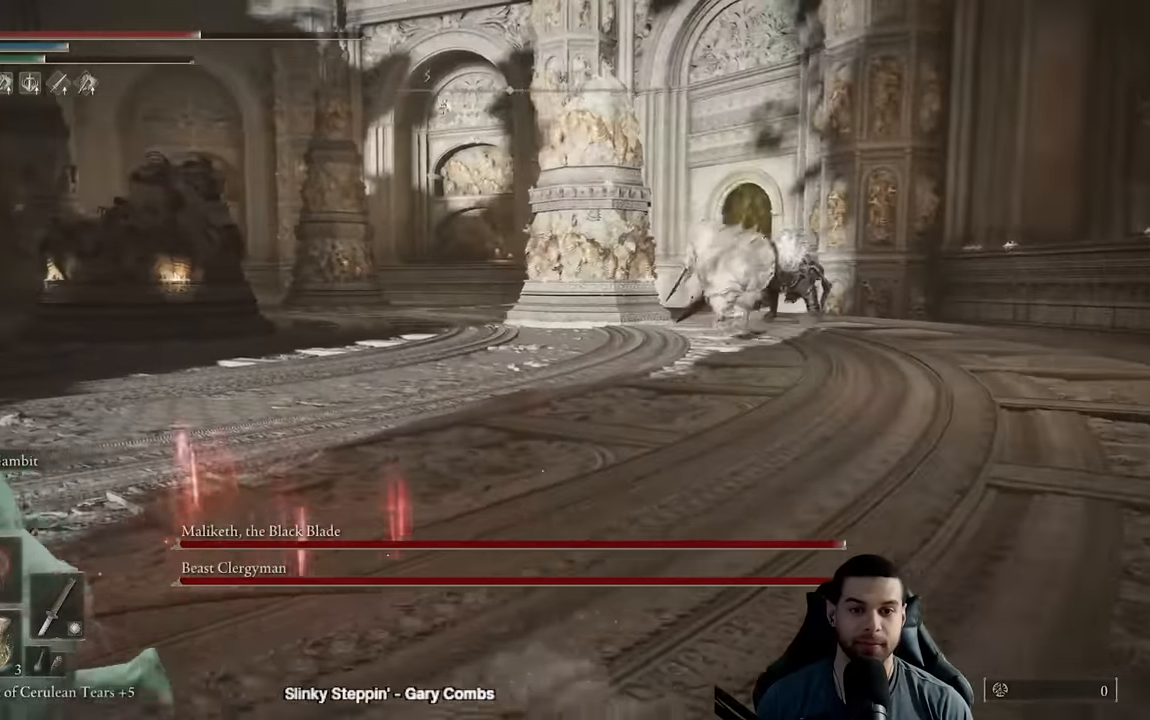
{"buttons": ["B"], "left_stick": "down-left", "right_stick": "right", "events": [[133, "right_stick", "right"]]}
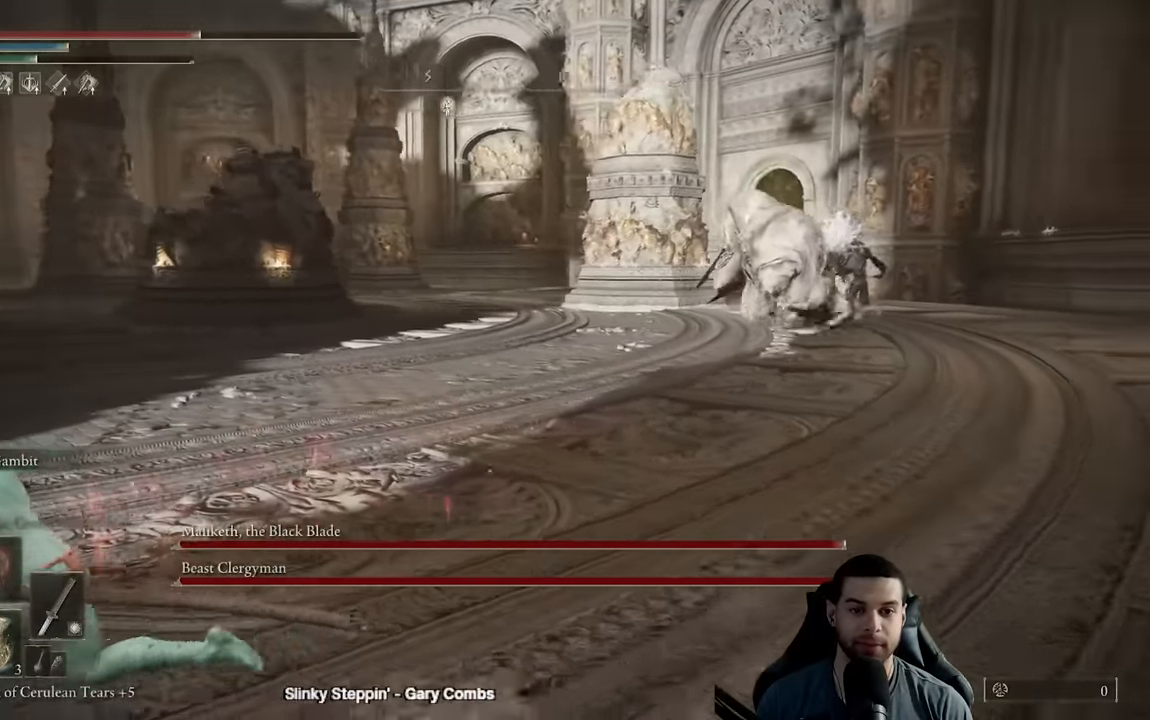
{"buttons": ["B"], "left_stick": "down-left", "right_stick": "right", "events": []}
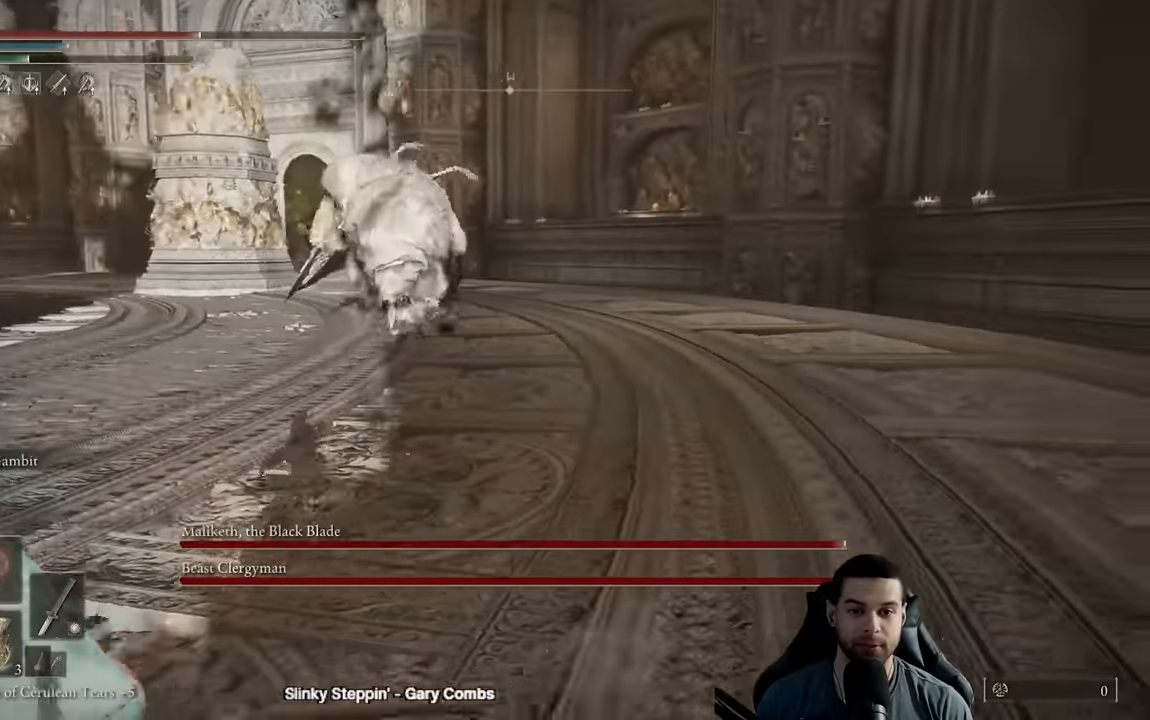
{"buttons": ["B"], "left_stick": "down-left", "right_stick": "right", "events": [[267, "right_stick", "center"], [483, "right_stick", "right"]]}
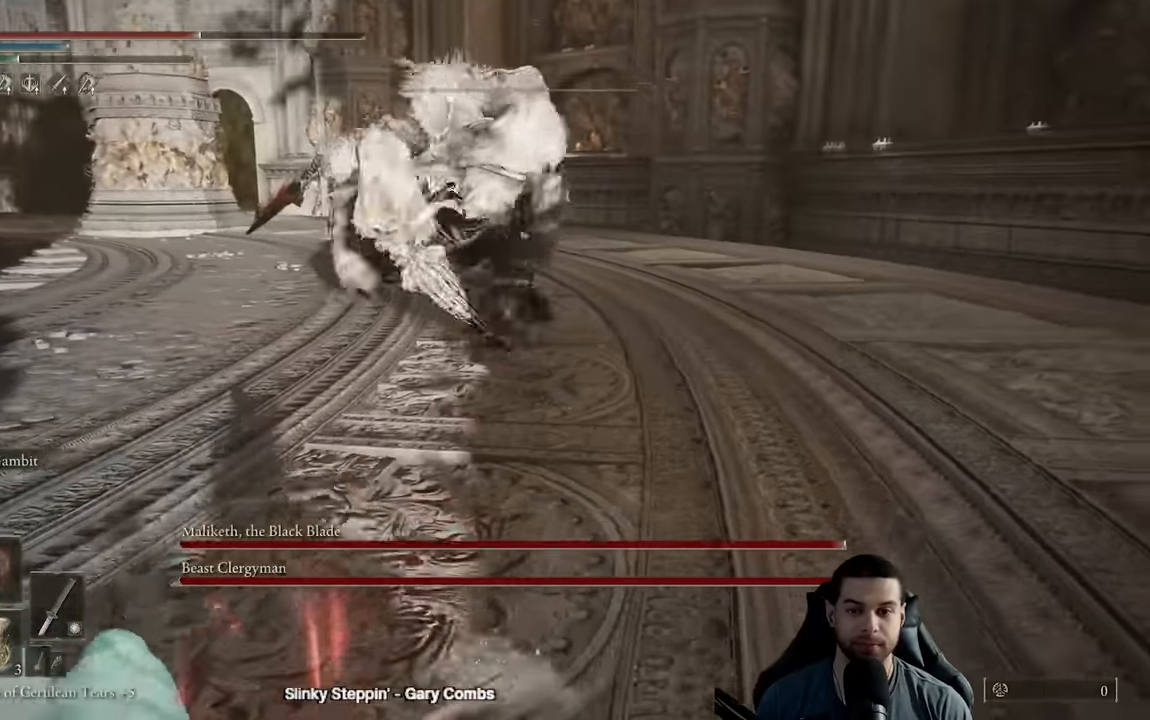
{"buttons": ["B"], "left_stick": "down-left", "right_stick": "center", "events": [[50, "right_stick", "center"], [350, "right_stick", "right"], [417, "right_stick", "center"]]}
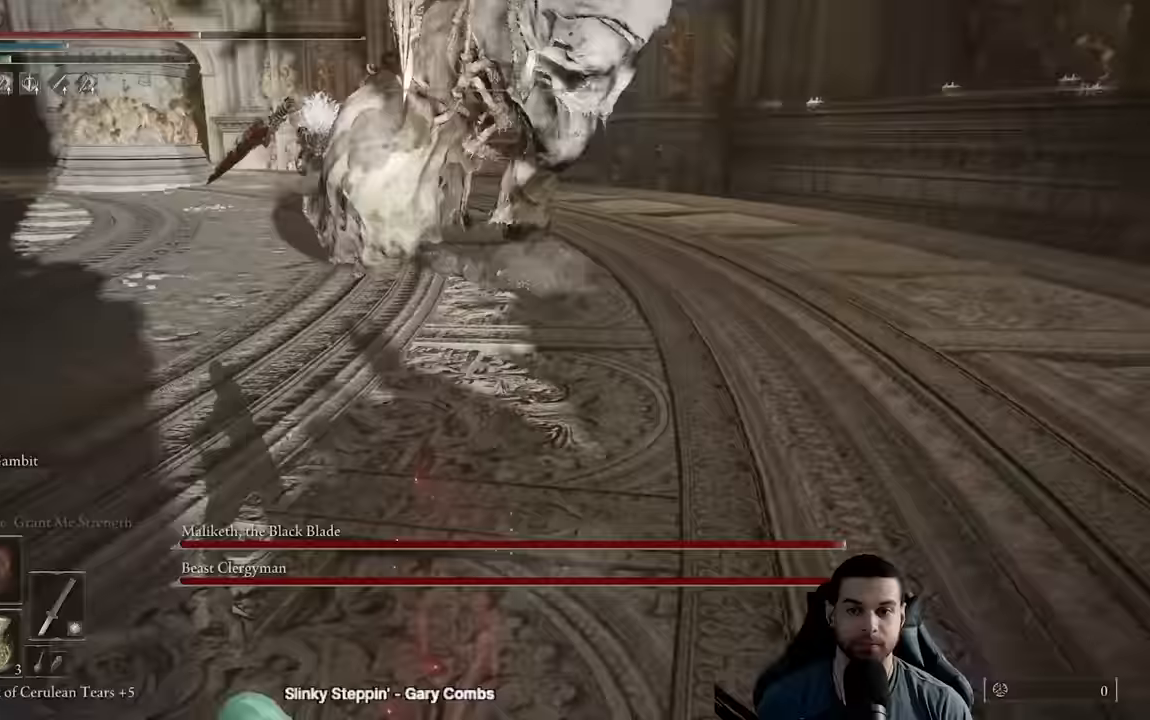
{"buttons": [], "left_stick": "down-left", "right_stick": "center", "events": [[83, "B", "up"], [83, "right_stick", "right"], [183, "right_stick", "center"]]}
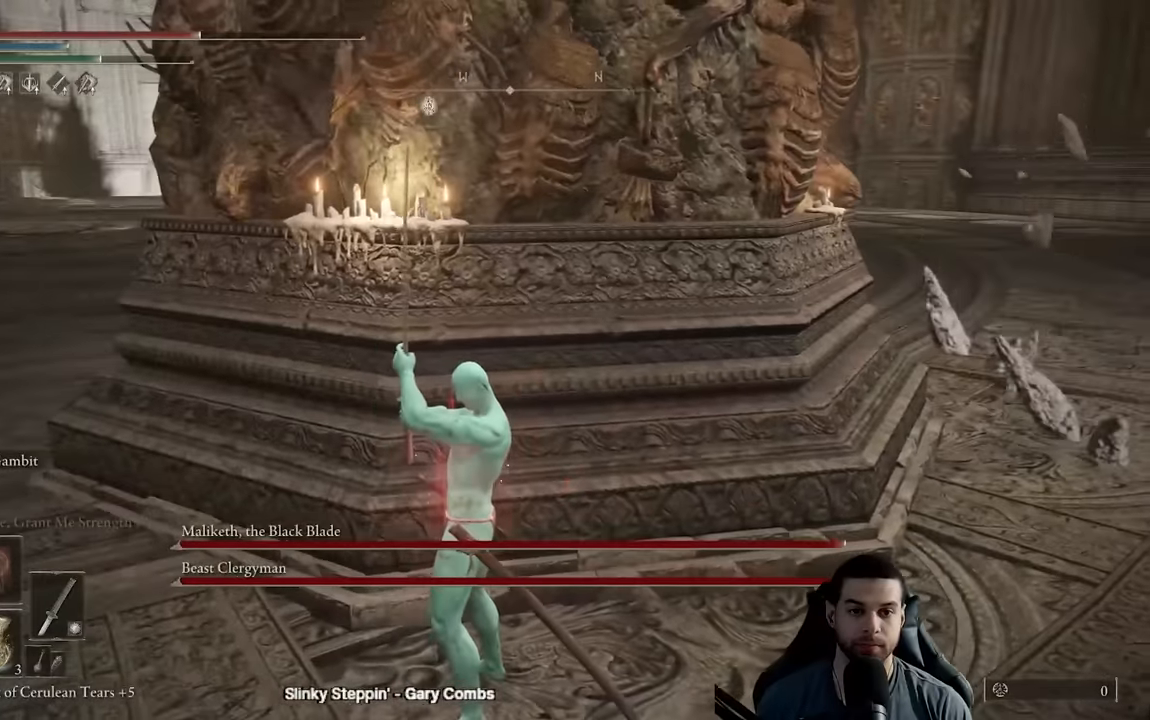
{"buttons": [], "left_stick": "down", "right_stick": "center", "events": [[167, "left_stick", "center"], [333, "left_stick", "down"]]}
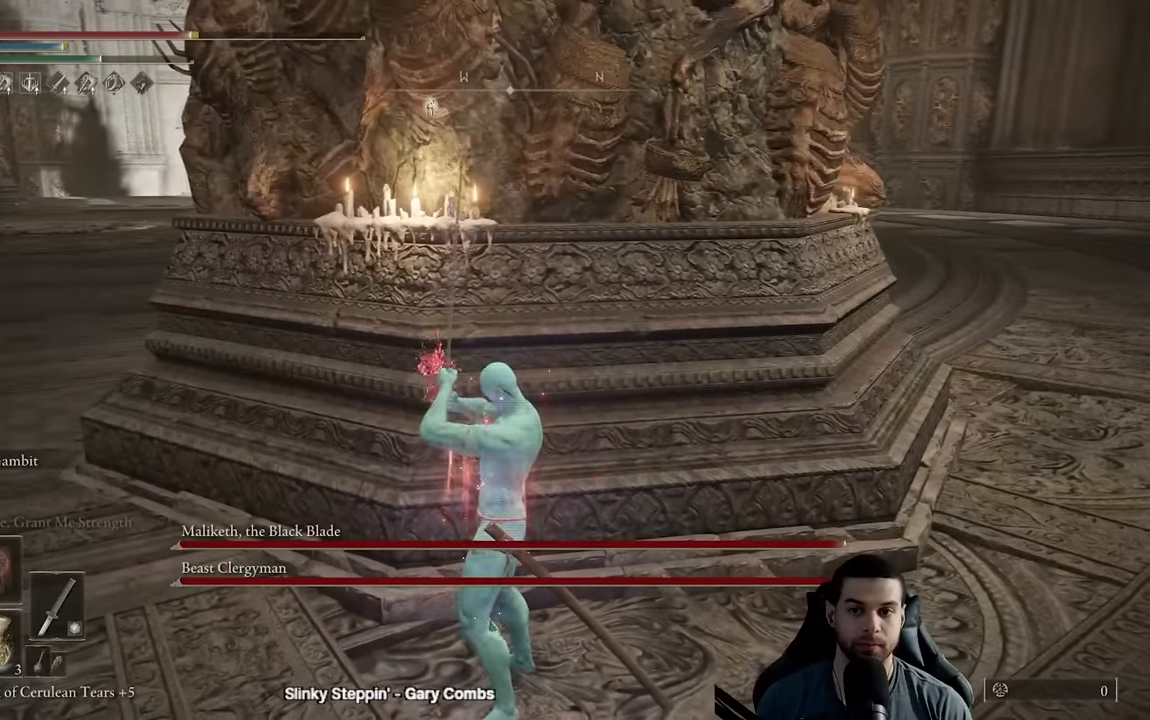
{"buttons": ["B"], "left_stick": "down", "right_stick": "center", "events": [[167, "right_stick", "right"], [250, "right_stick", "center"], [350, "B", "down"]]}